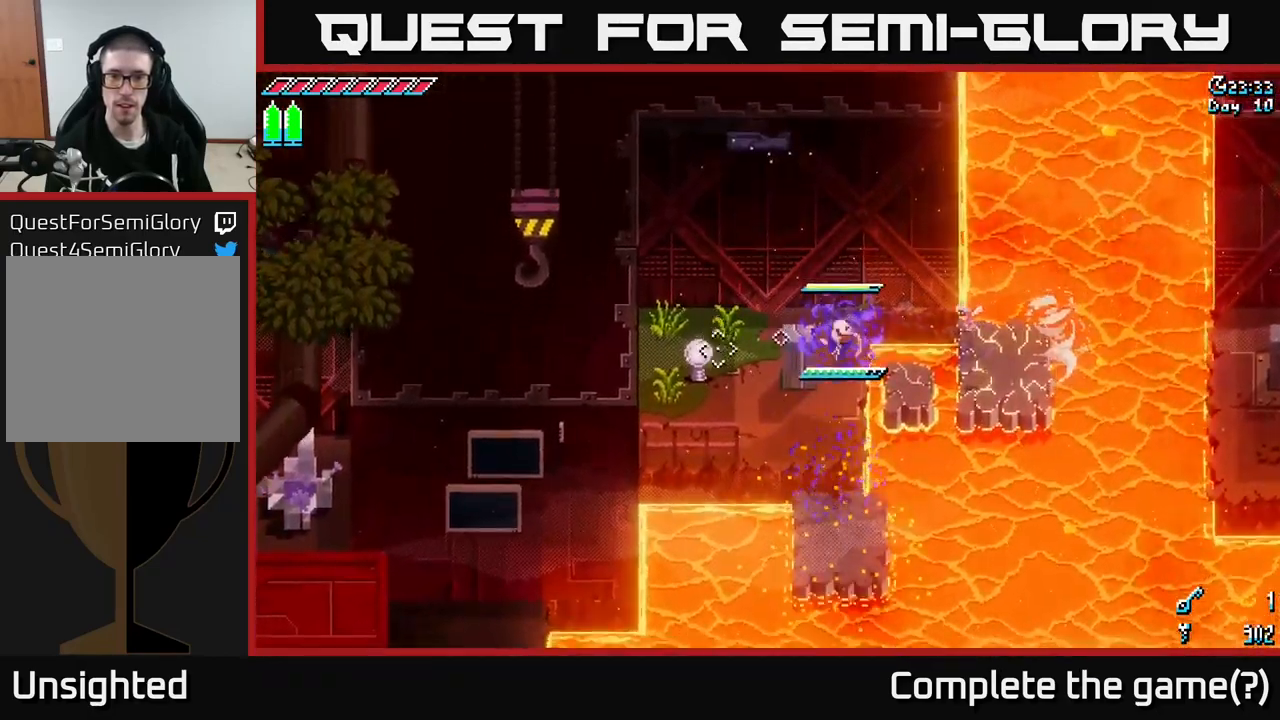
Gameplay with a controller (Xbox layout); each line is a JSON object with the inputs held at the frame after it. "events" lists button and stick changes between this image and that frame as [ms after this image, input, new state], when the widget could be followed in between.
{"buttons": [], "left_stick": "down", "right_stick": "down", "events": [[17, "left_stick", "center"], [84, "right_stick", "down"], [284, "left_stick", "down"]]}
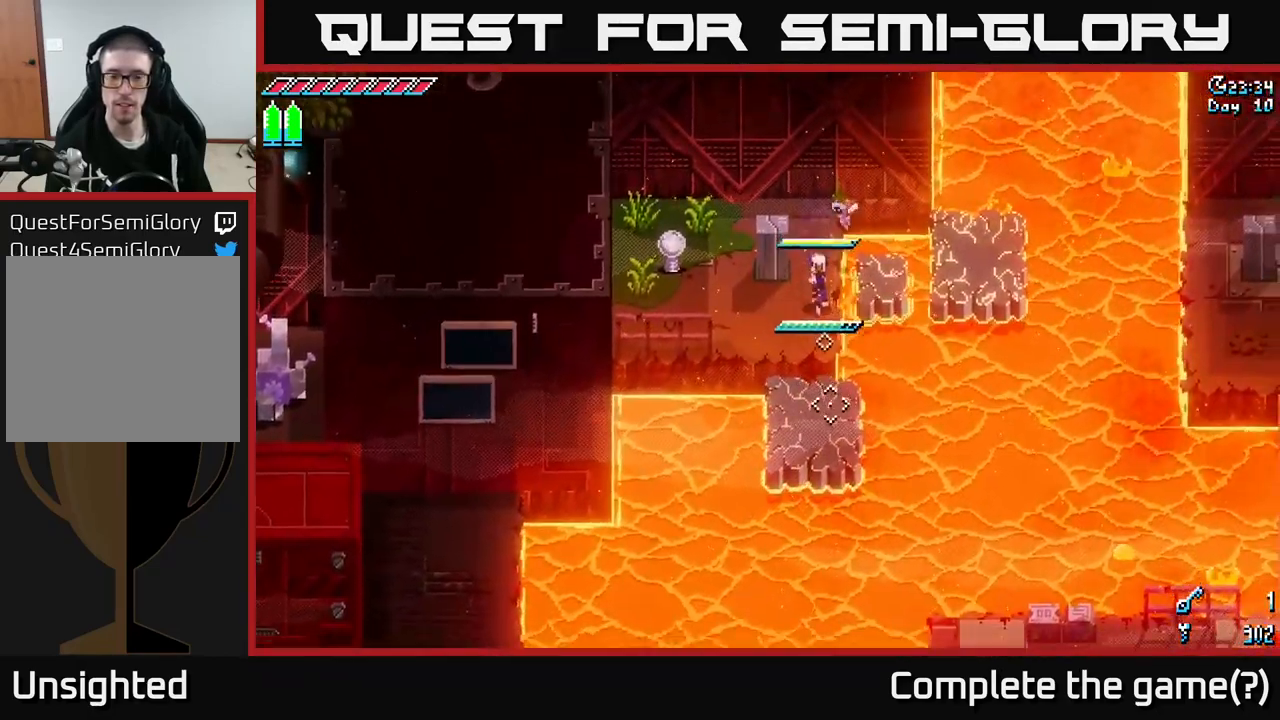
{"buttons": [], "left_stick": "down", "right_stick": "down", "events": []}
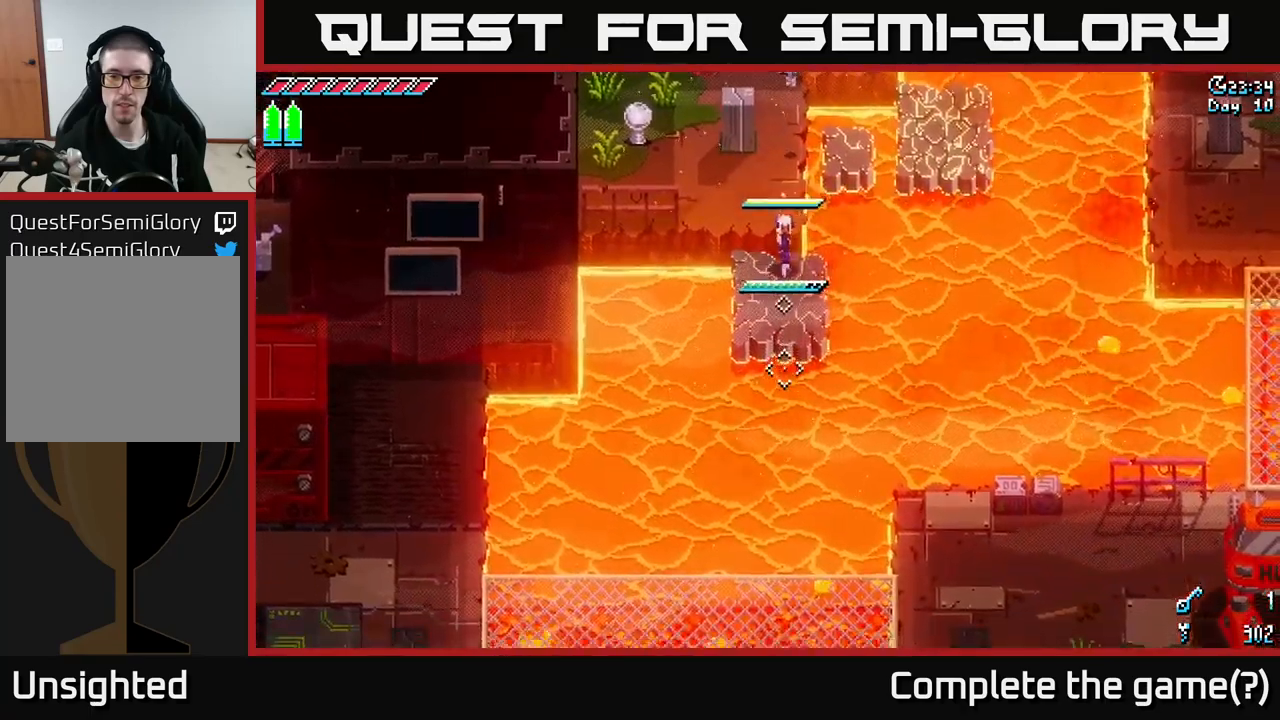
{"buttons": ["L2"], "left_stick": "down", "right_stick": "down", "events": [[100, "L2", "down"], [233, "L2", "up"], [467, "L2", "down"]]}
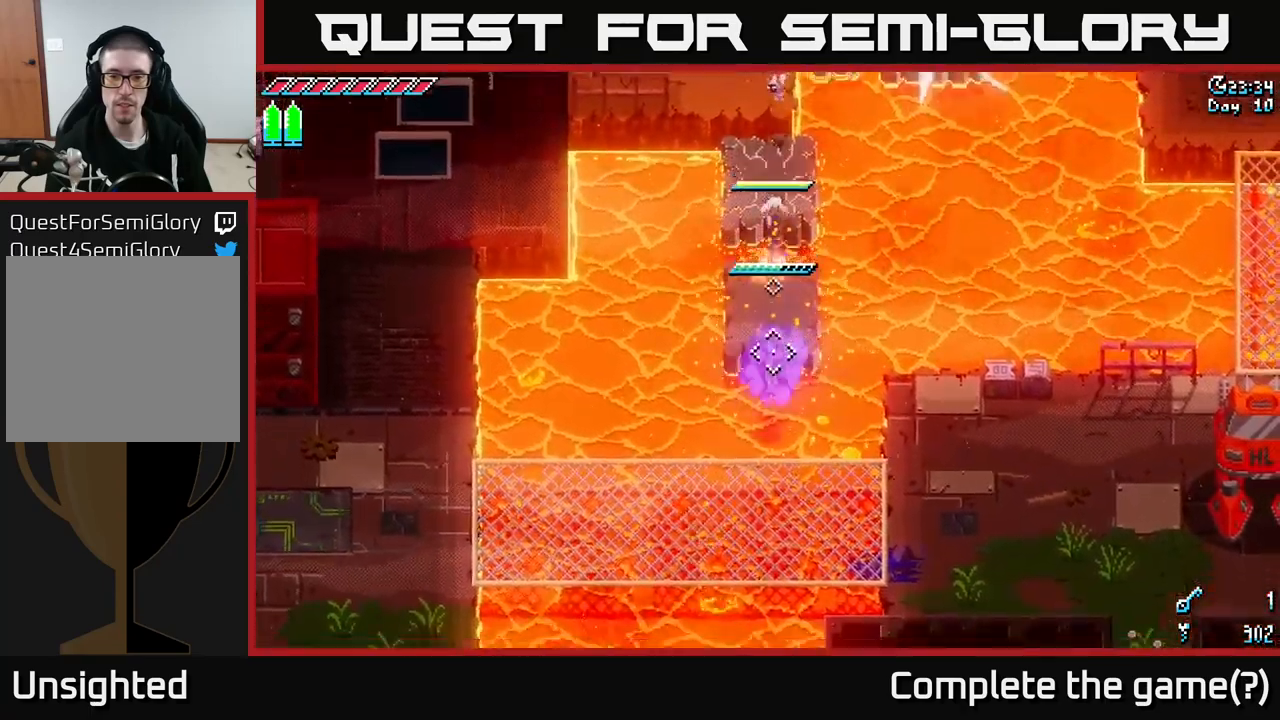
{"buttons": [], "left_stick": "down", "right_stick": "center", "events": [[83, "L2", "up"], [283, "L2", "down"], [400, "L2", "up"], [433, "right_stick", "center"]]}
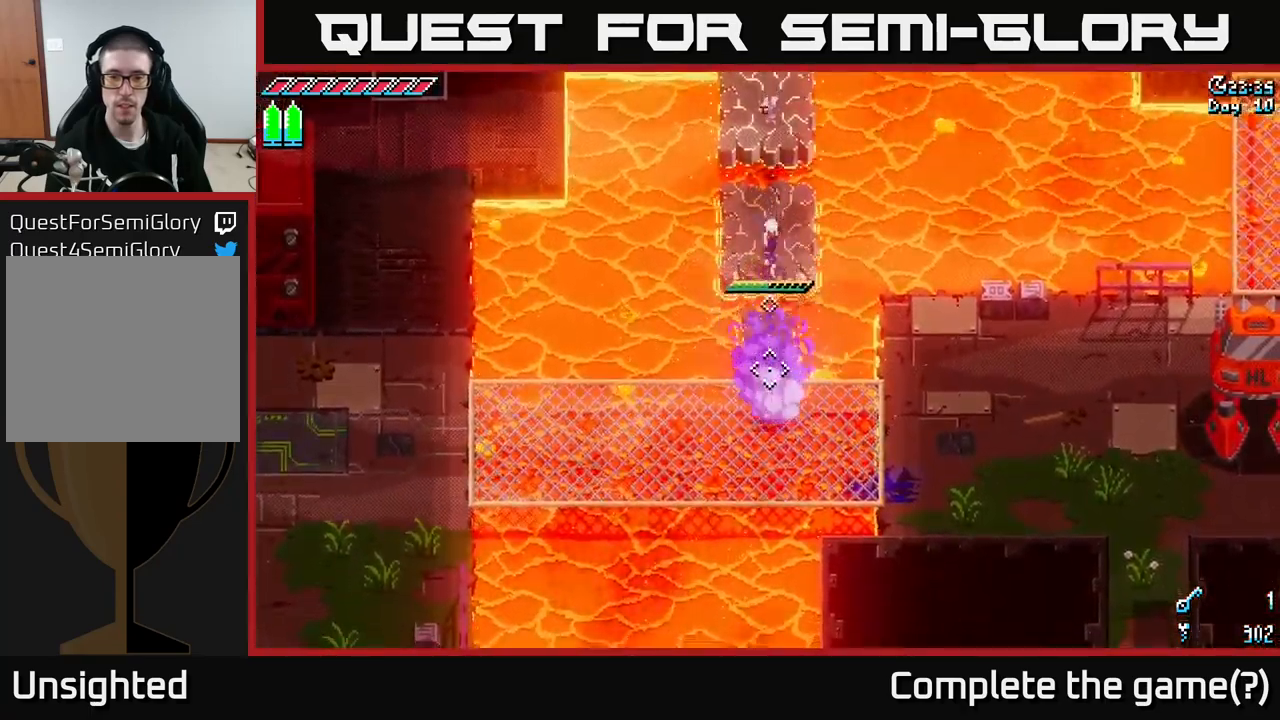
{"buttons": [], "left_stick": "down", "right_stick": "center", "events": [[83, "X", "down"], [133, "A", "down"], [317, "A", "up"], [333, "X", "up"]]}
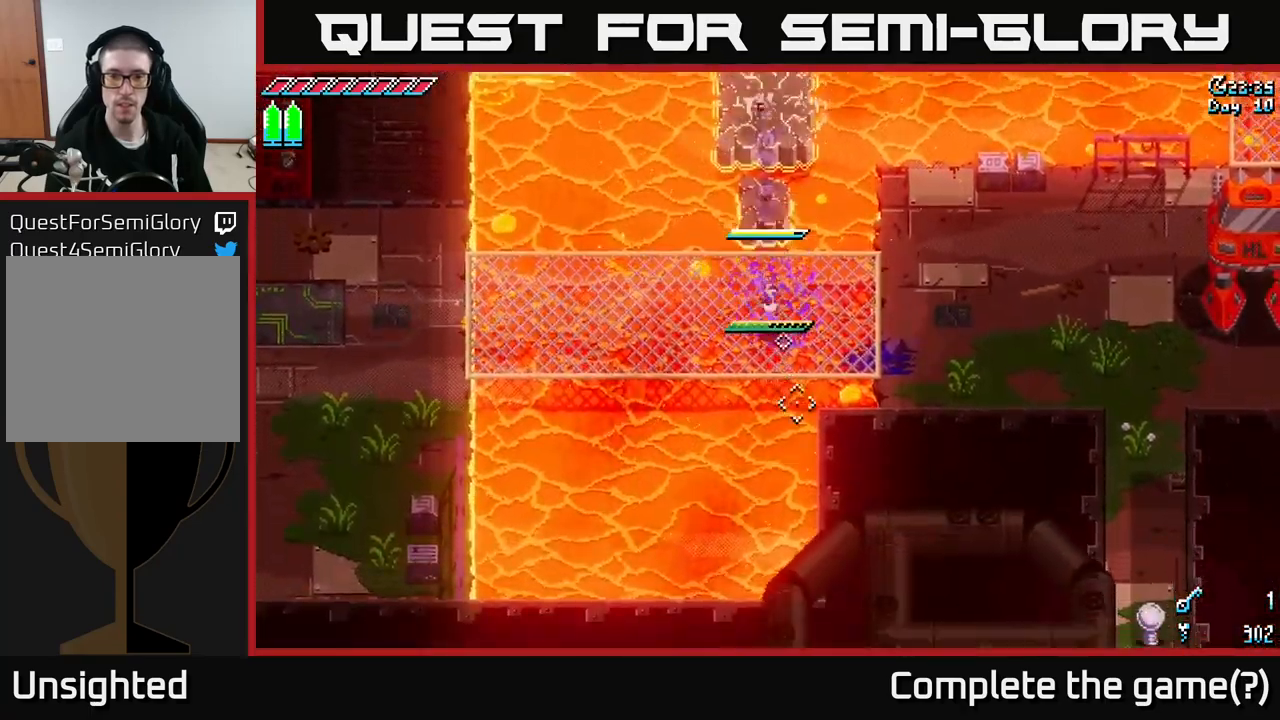
{"buttons": [], "left_stick": "up", "right_stick": "left", "events": [[17, "left_stick", "down-right"], [150, "left_stick", "center"], [250, "right_stick", "left"], [350, "left_stick", "up"]]}
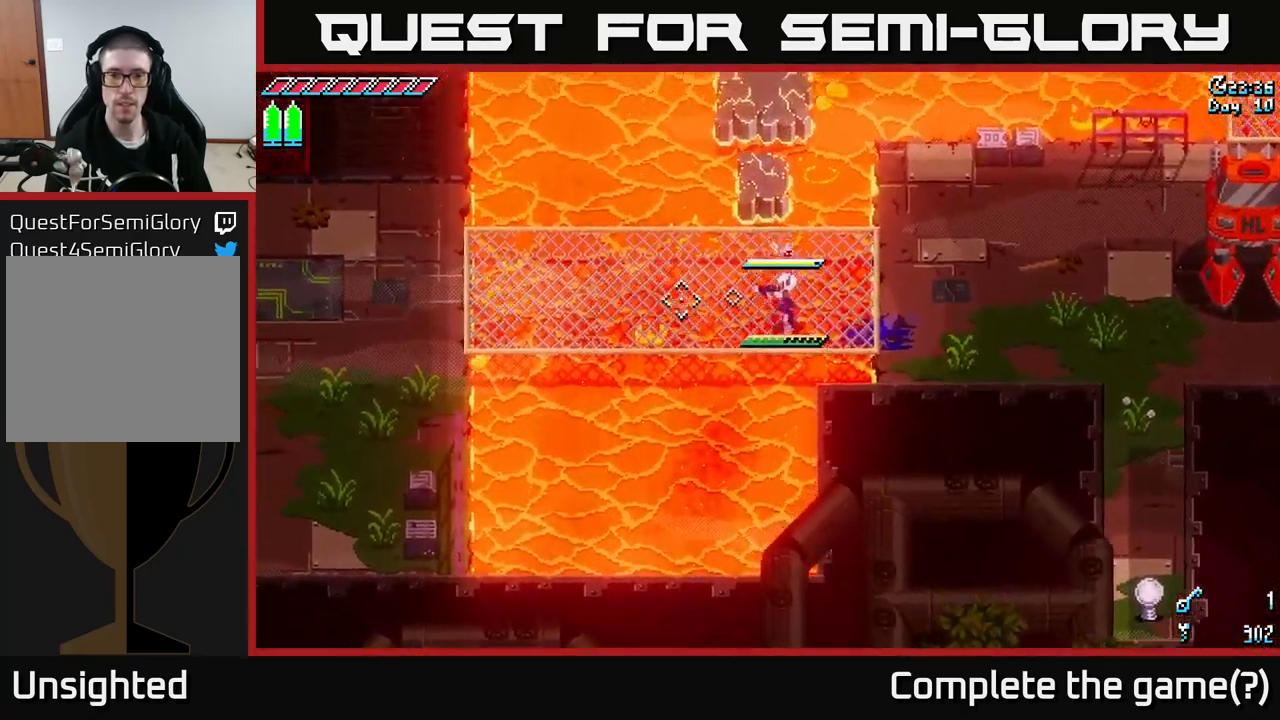
{"buttons": [], "left_stick": "center", "right_stick": "left", "events": [[17, "left_stick", "center"], [167, "left_stick", "up-left"], [317, "left_stick", "up-right"], [383, "left_stick", "center"]]}
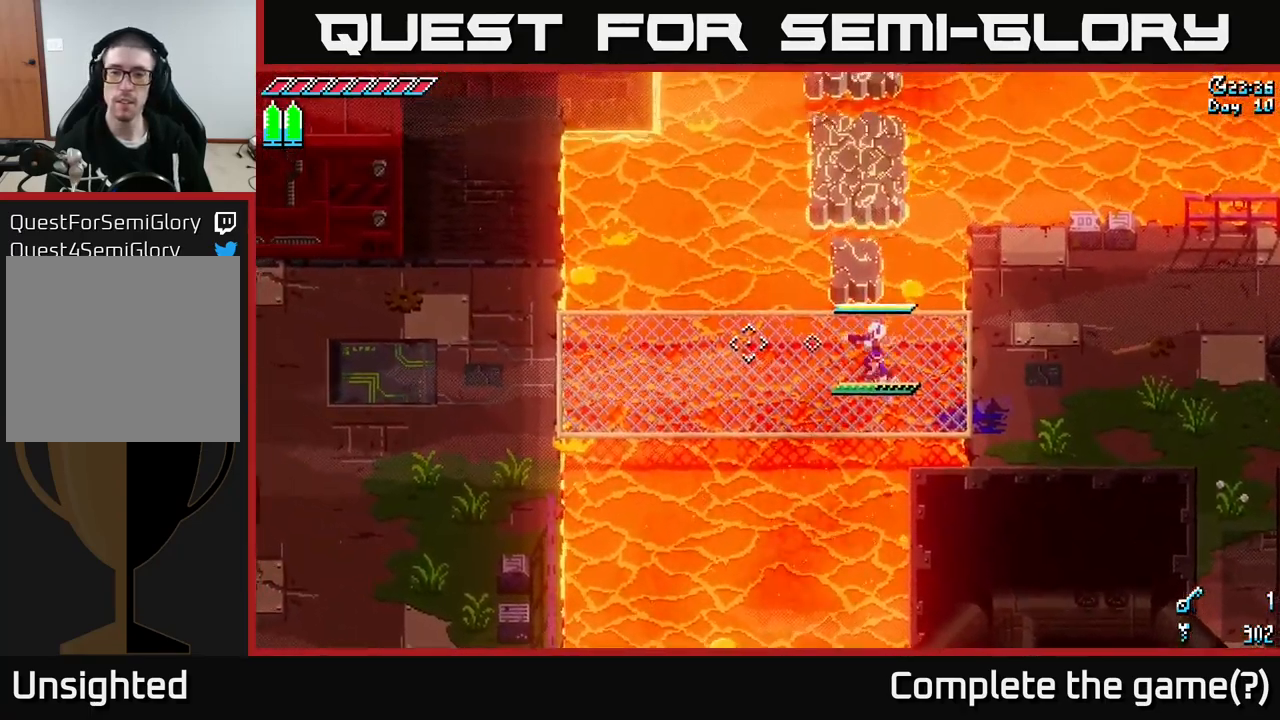
{"buttons": [], "left_stick": "center", "right_stick": "center", "events": [[83, "right_stick", "center"]]}
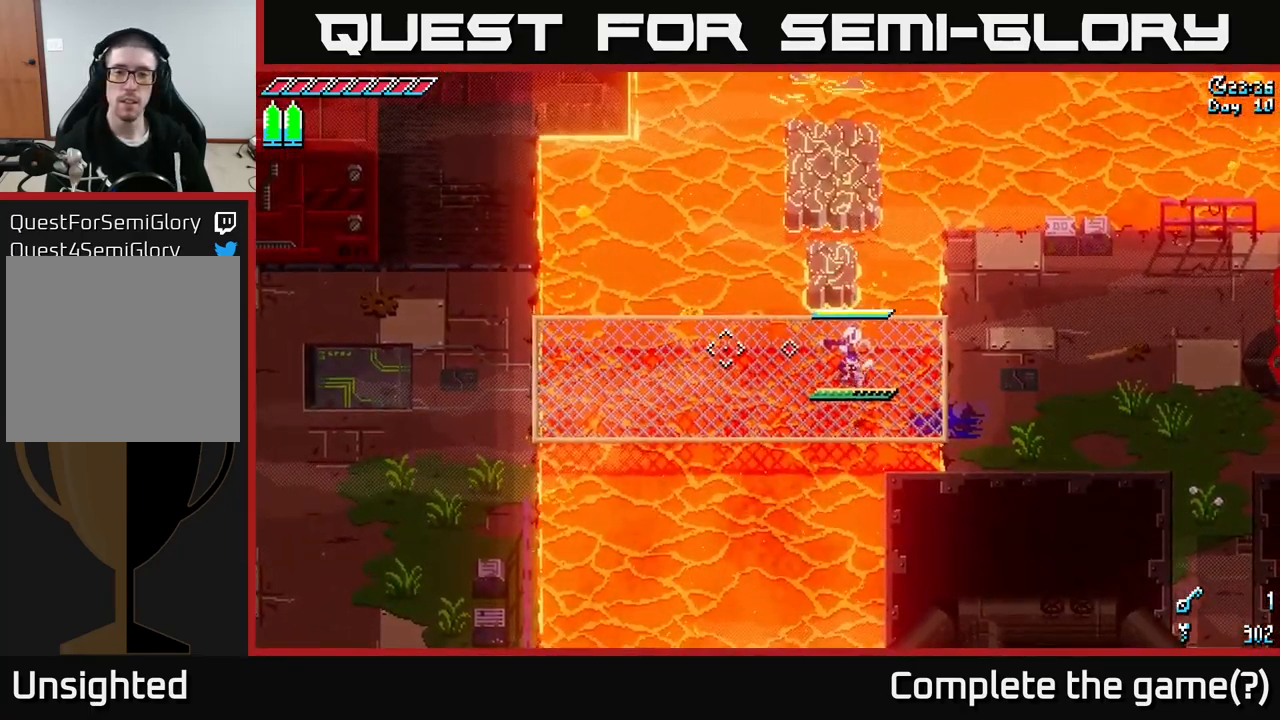
{"buttons": [], "left_stick": "center", "right_stick": "center", "events": [[67, "SELECT", "down"], [133, "SELECT", "up"]]}
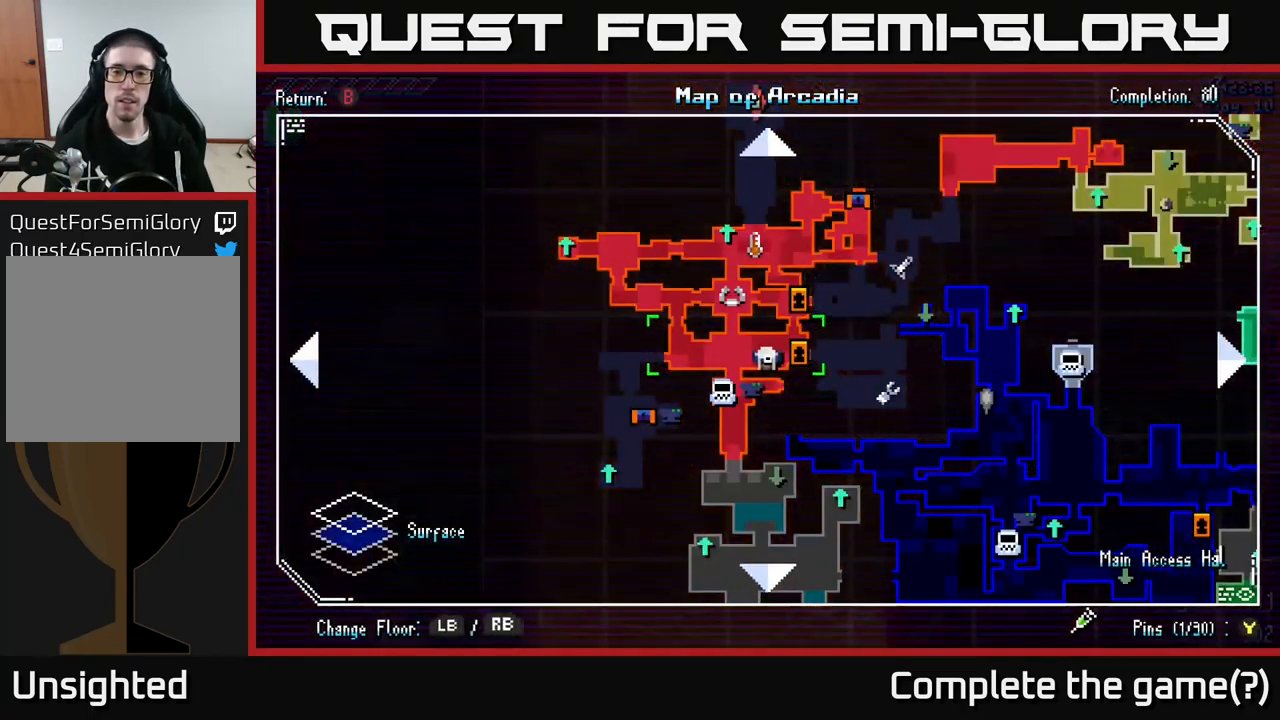
{"buttons": [], "left_stick": "center", "right_stick": "center", "events": []}
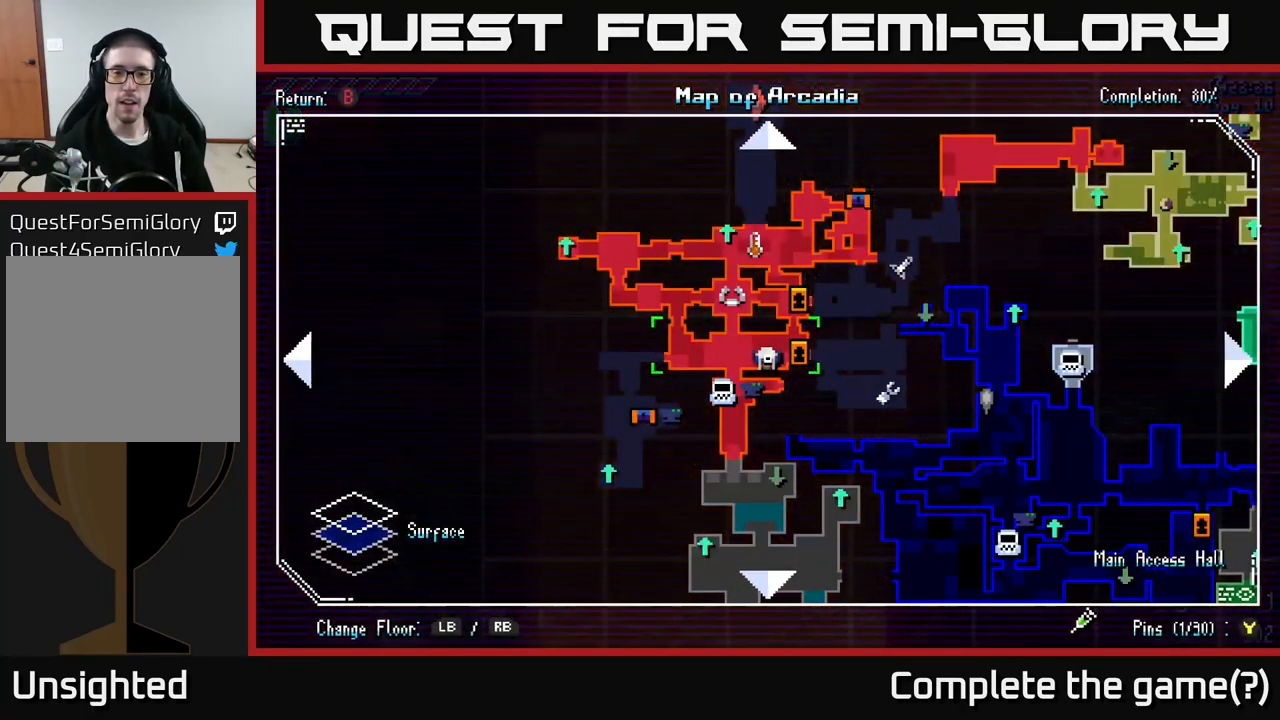
{"buttons": [], "left_stick": "center", "right_stick": "center", "events": []}
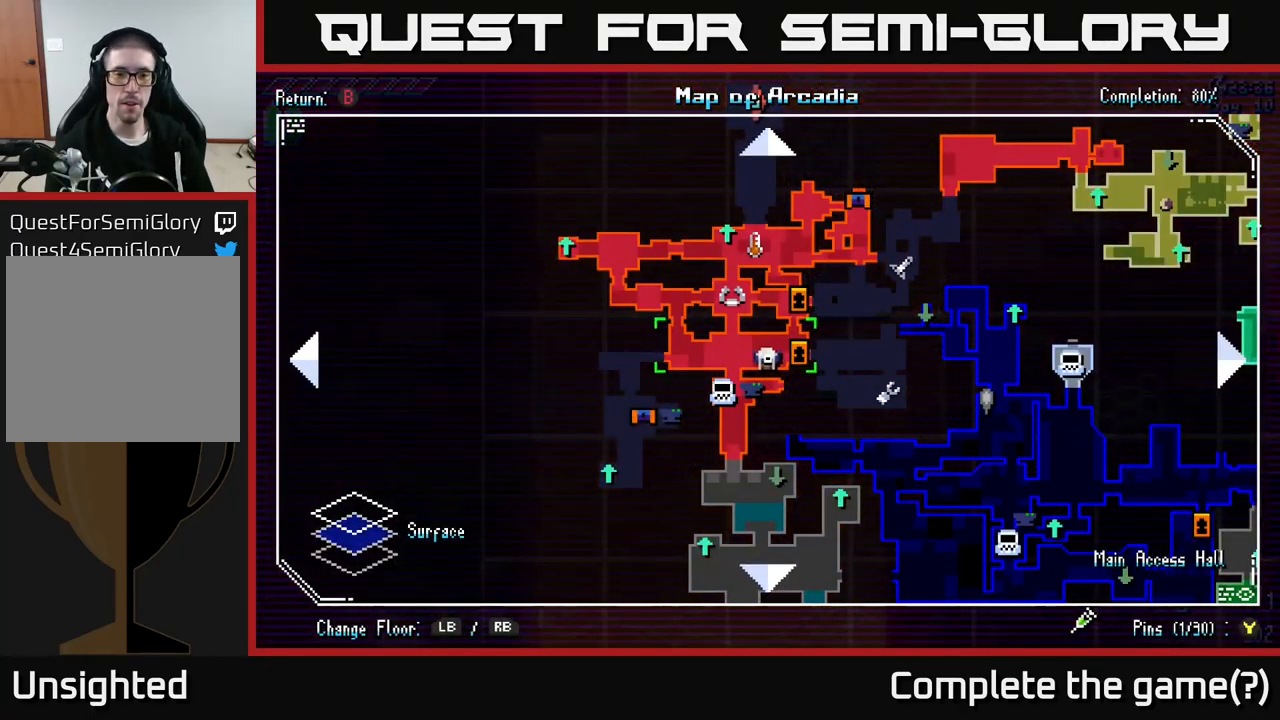
{"buttons": [], "left_stick": "center", "right_stick": "center", "events": []}
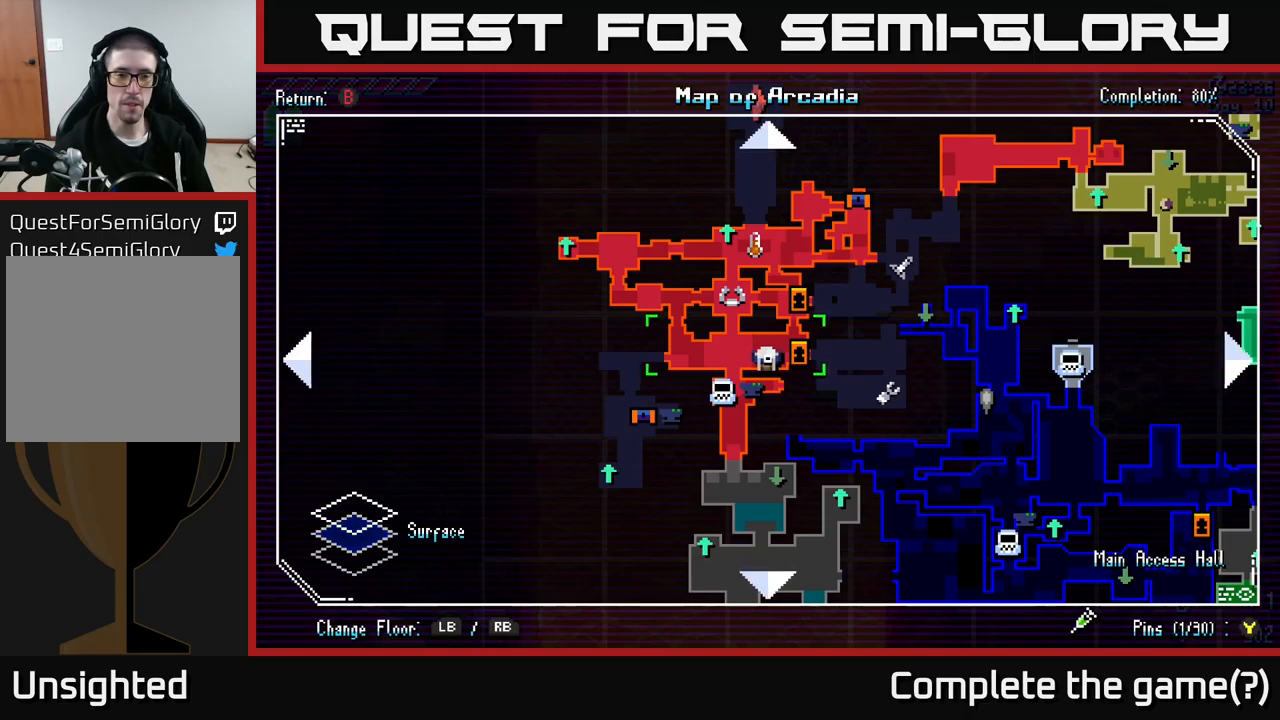
{"buttons": [], "left_stick": "center", "right_stick": "center", "events": []}
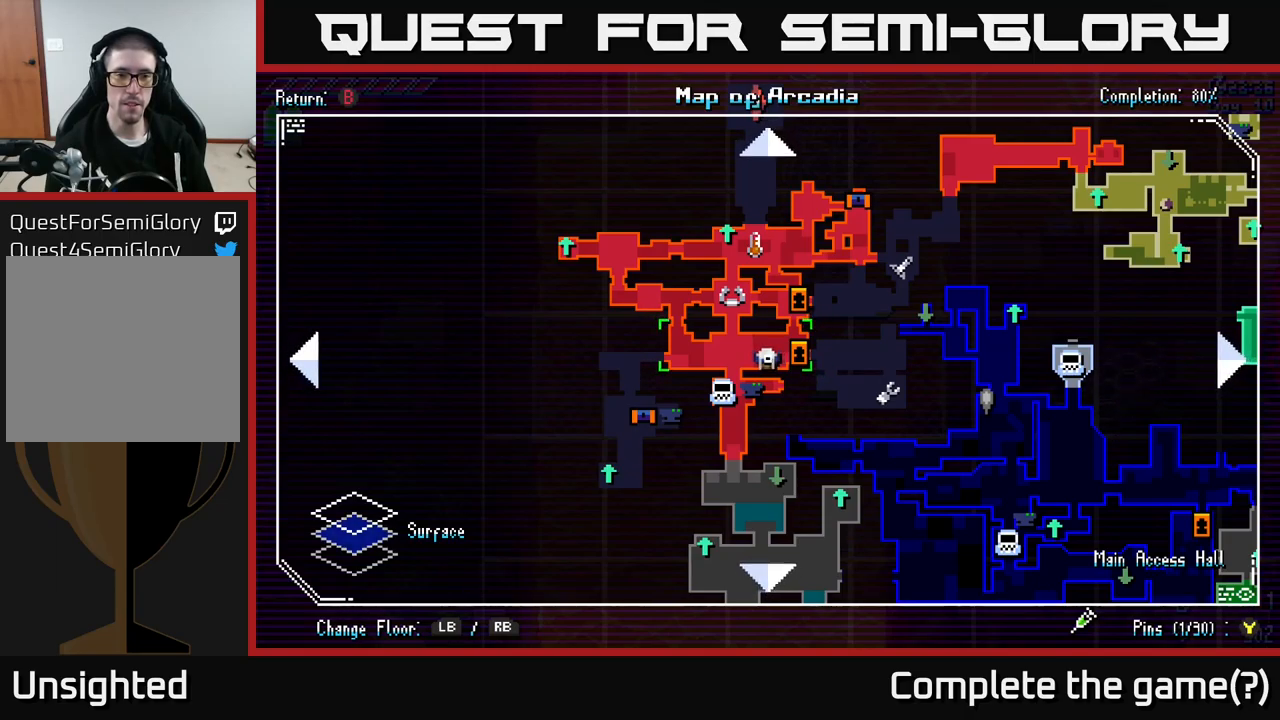
{"buttons": [], "left_stick": "center", "right_stick": "center", "events": [[233, "SELECT", "down"], [317, "SELECT", "up"]]}
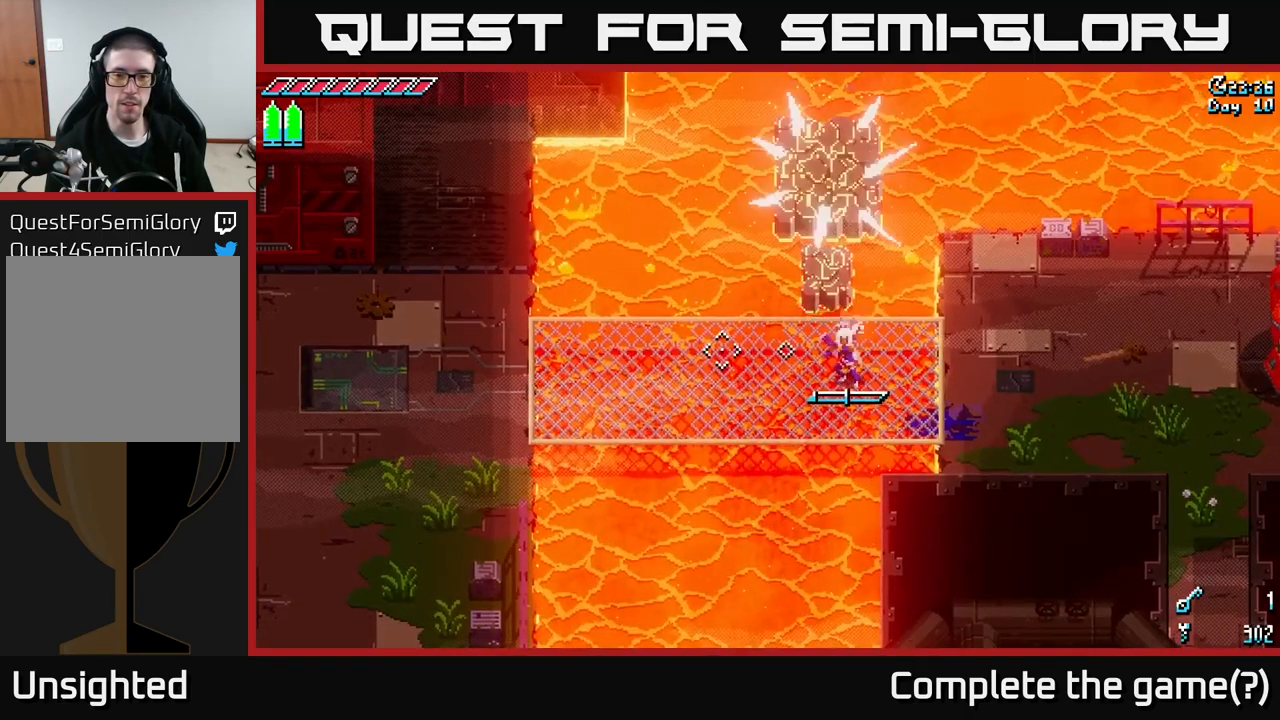
{"buttons": [], "left_stick": "center", "right_stick": "center", "events": [[17, "L1", "down"], [117, "L1", "up"]]}
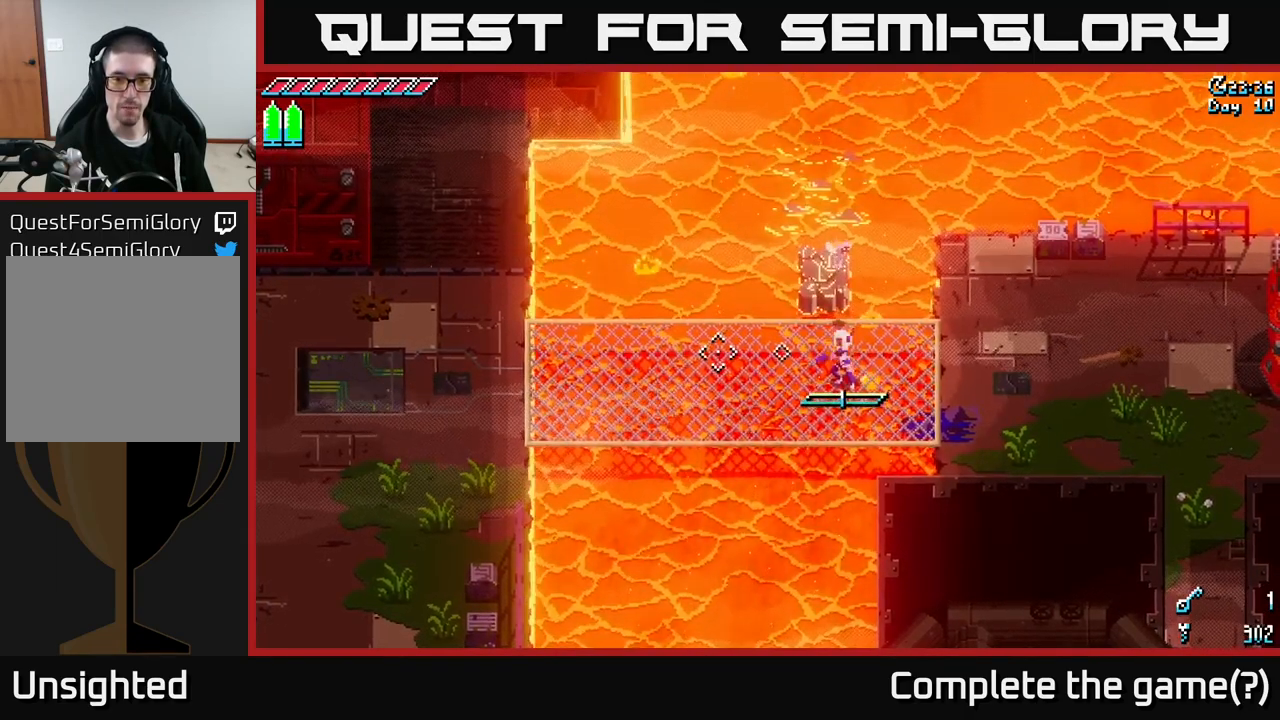
{"buttons": ["X"], "left_stick": "left", "right_stick": "center", "events": [[17, "L1", "down"], [133, "L1", "up"], [200, "left_stick", "left"], [367, "X", "down"]]}
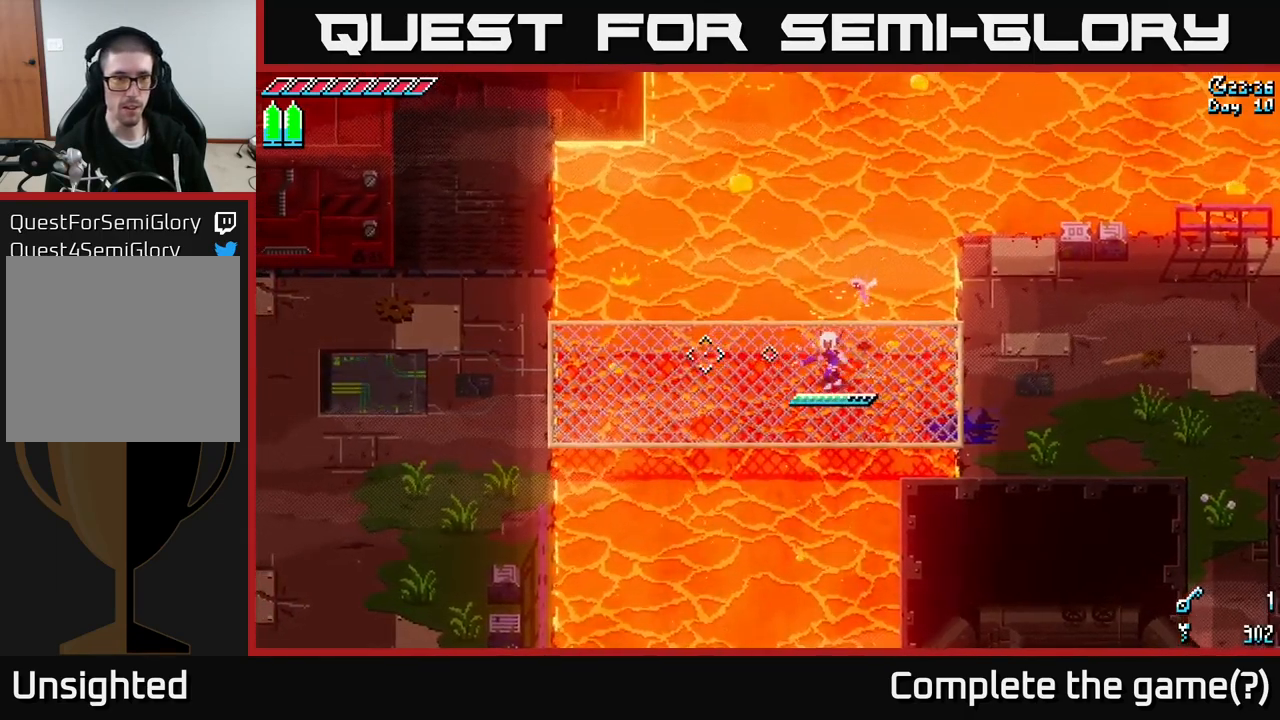
{"buttons": ["X"], "left_stick": "left", "right_stick": "center", "events": []}
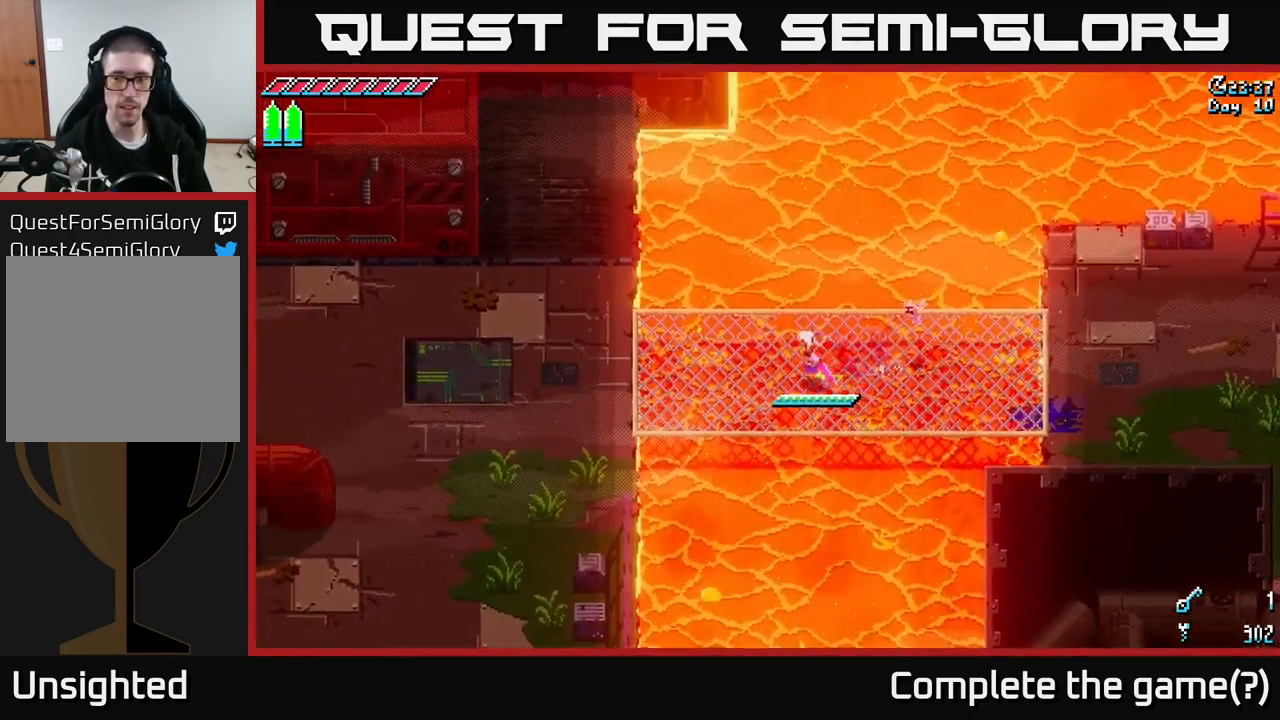
{"buttons": ["X"], "left_stick": "left", "right_stick": "center", "events": []}
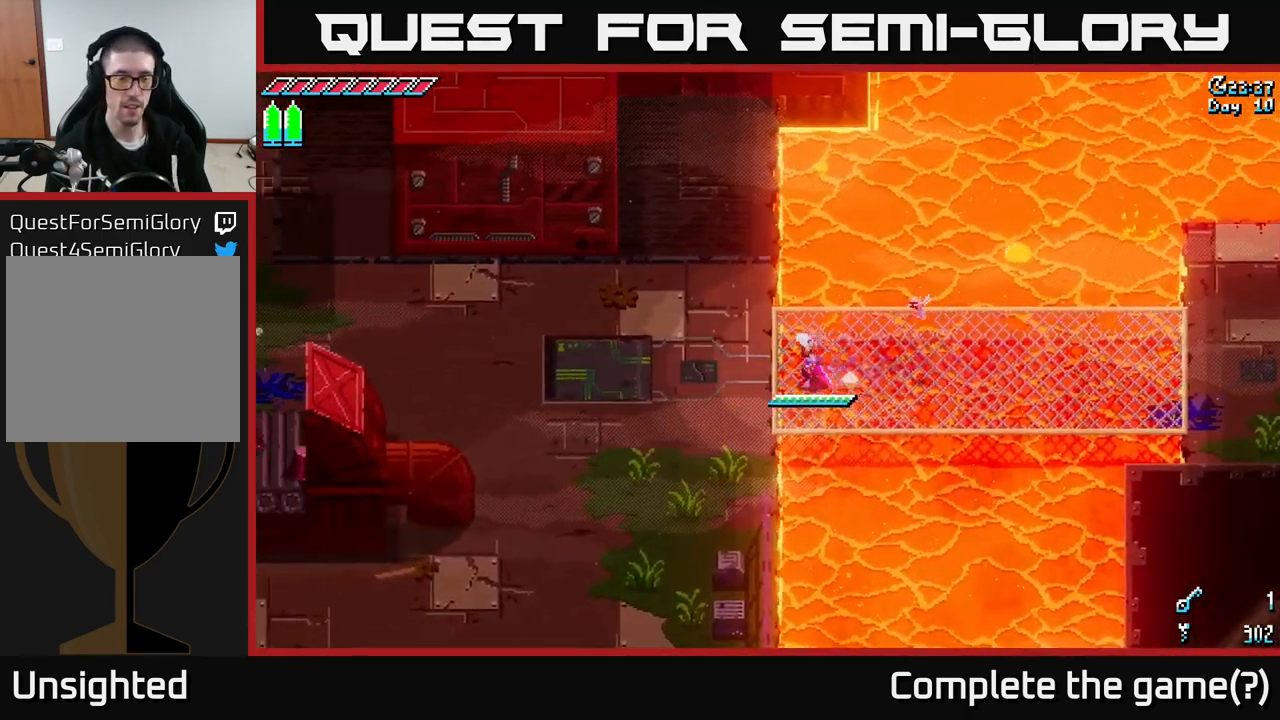
{"buttons": ["X"], "left_stick": "up-left", "right_stick": "center", "events": [[267, "left_stick", "up-left"]]}
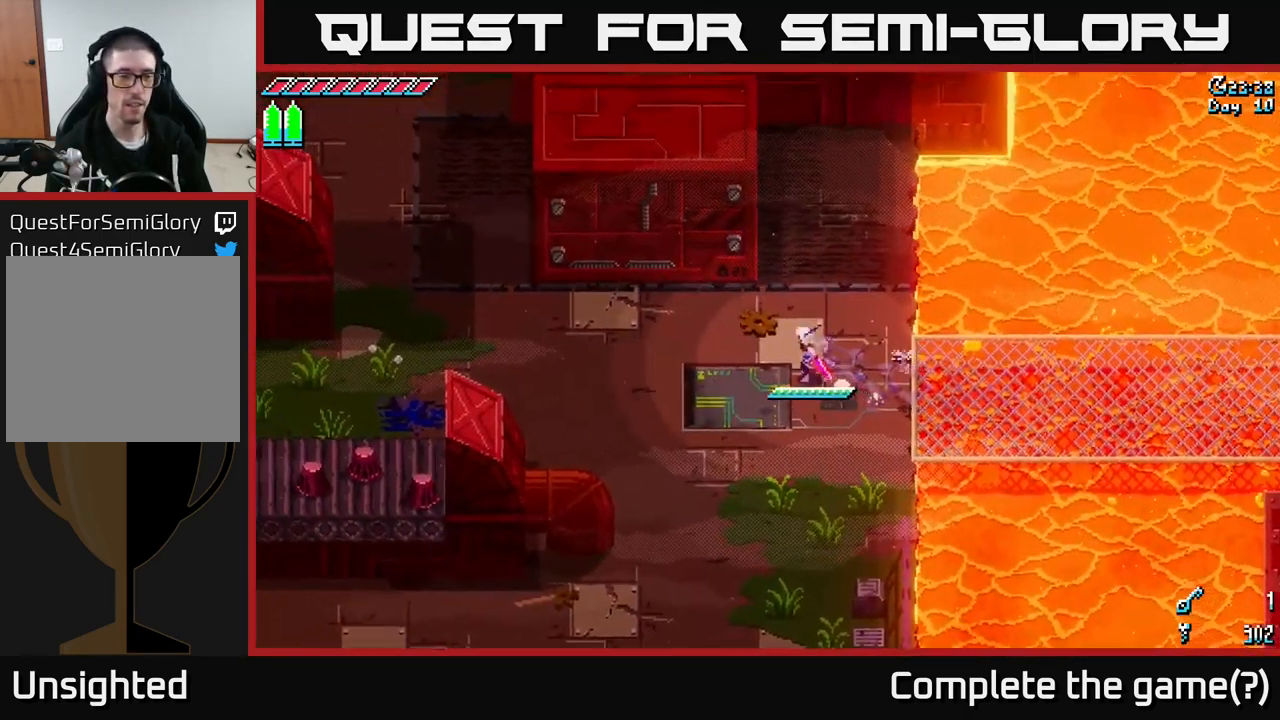
{"buttons": ["X"], "left_stick": "left", "right_stick": "center", "events": [[17, "left_stick", "left"]]}
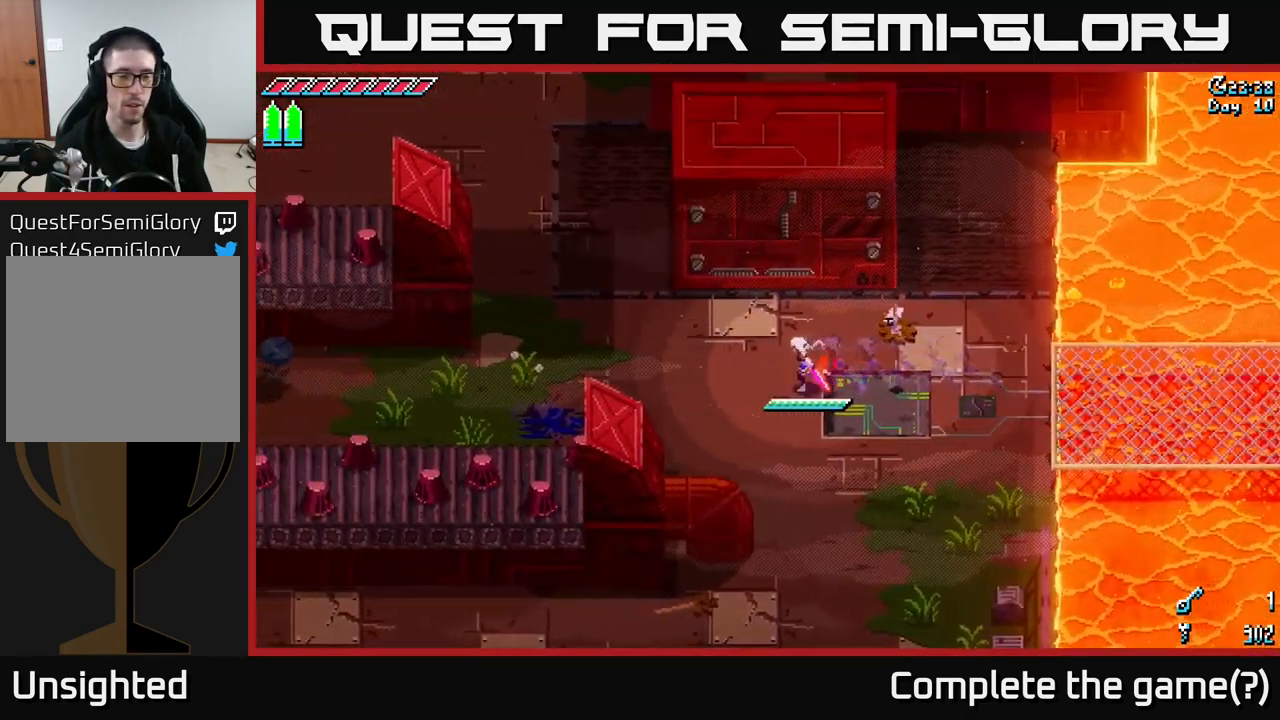
{"buttons": ["X"], "left_stick": "left", "right_stick": "center", "events": []}
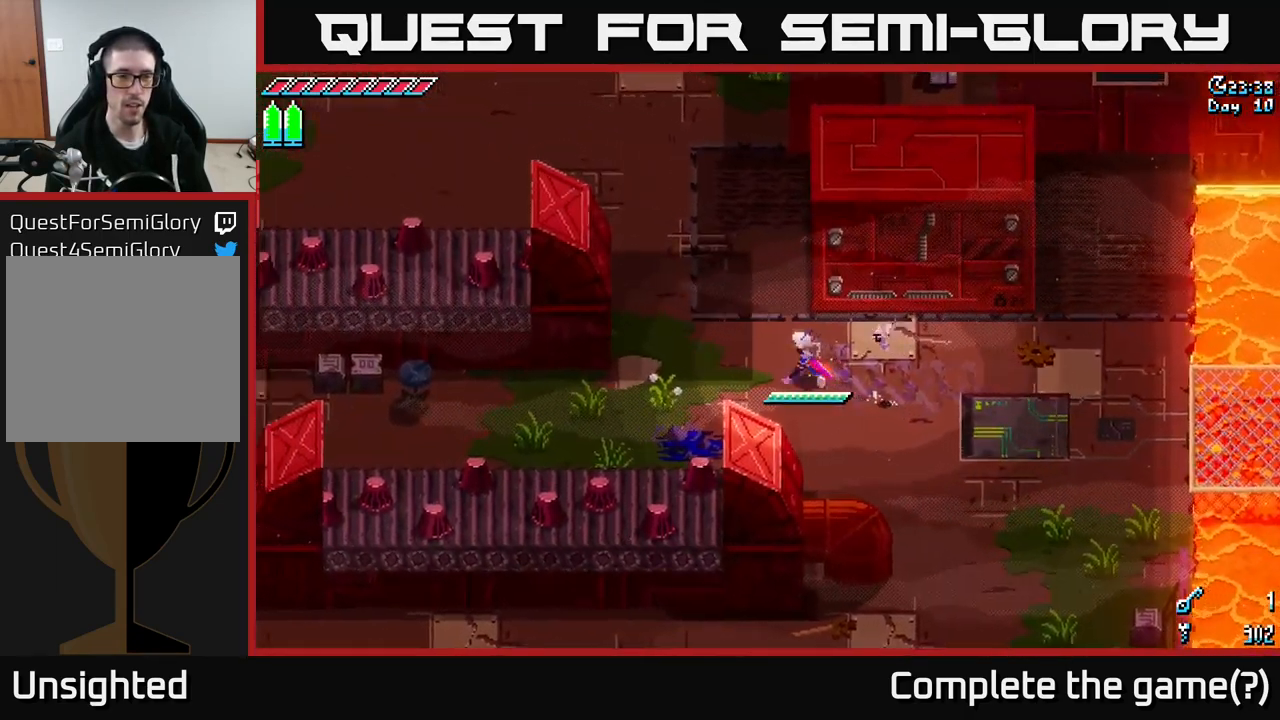
{"buttons": ["X"], "left_stick": "left", "right_stick": "center", "events": [[150, "left_stick", "down-left"], [300, "left_stick", "left"]]}
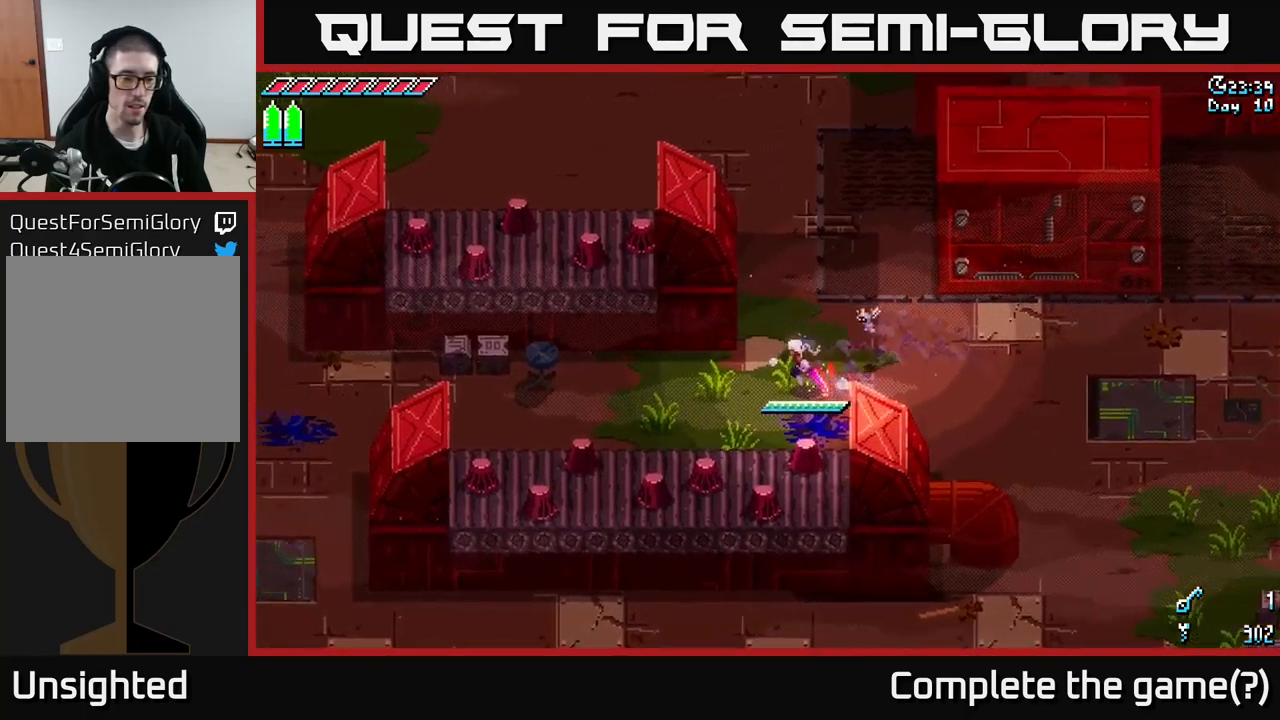
{"buttons": ["X", "R2"], "left_stick": "left", "right_stick": "center", "events": [[167, "A", "down"], [367, "A", "up"], [500, "R2", "down"]]}
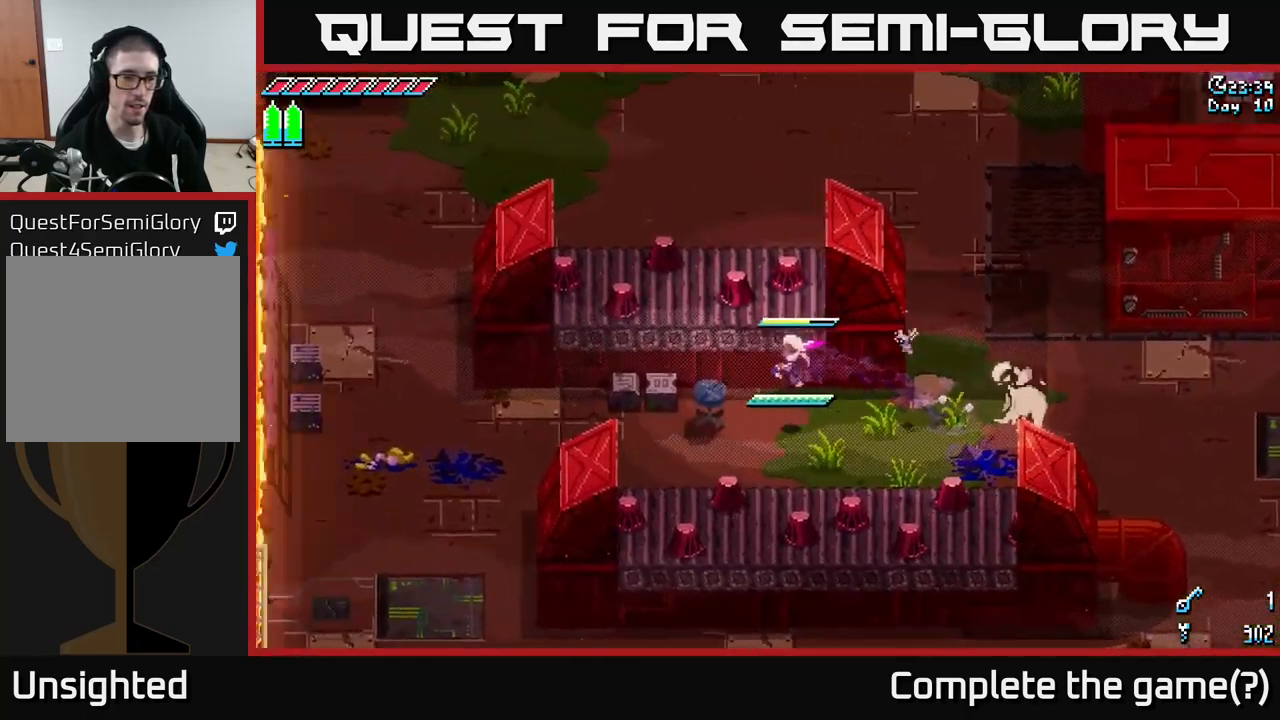
{"buttons": [], "left_stick": "left", "right_stick": "center", "events": [[134, "R2", "up"], [284, "left_stick", "center"], [417, "left_stick", "left"], [450, "X", "up"]]}
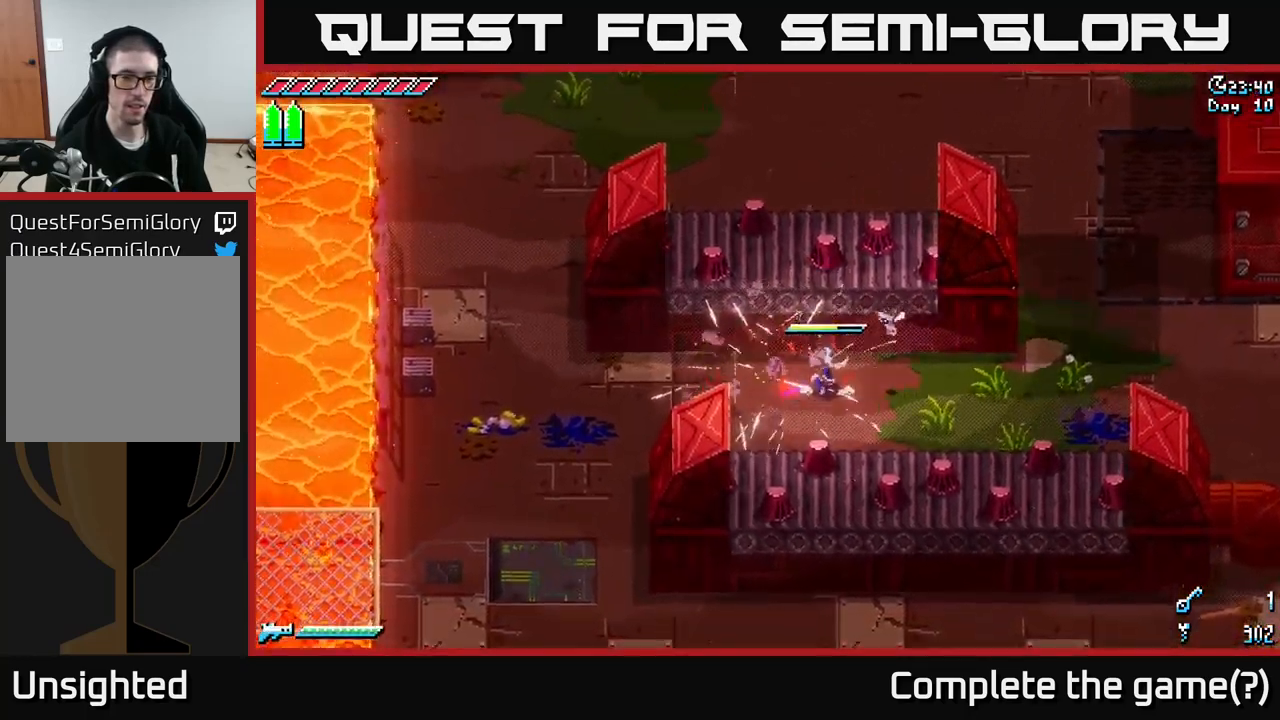
{"buttons": ["X"], "left_stick": "left", "right_stick": "center", "events": [[167, "X", "down"]]}
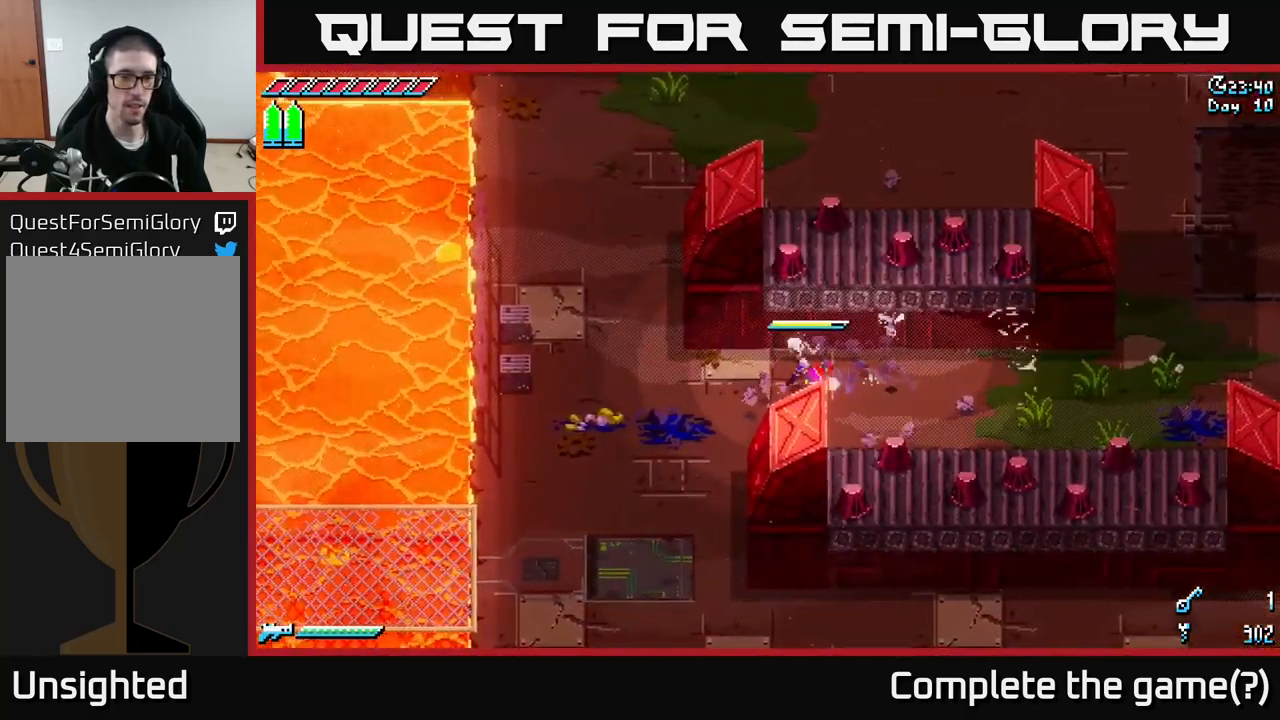
{"buttons": ["X"], "left_stick": "up-left", "right_stick": "center", "events": [[334, "left_stick", "up-left"]]}
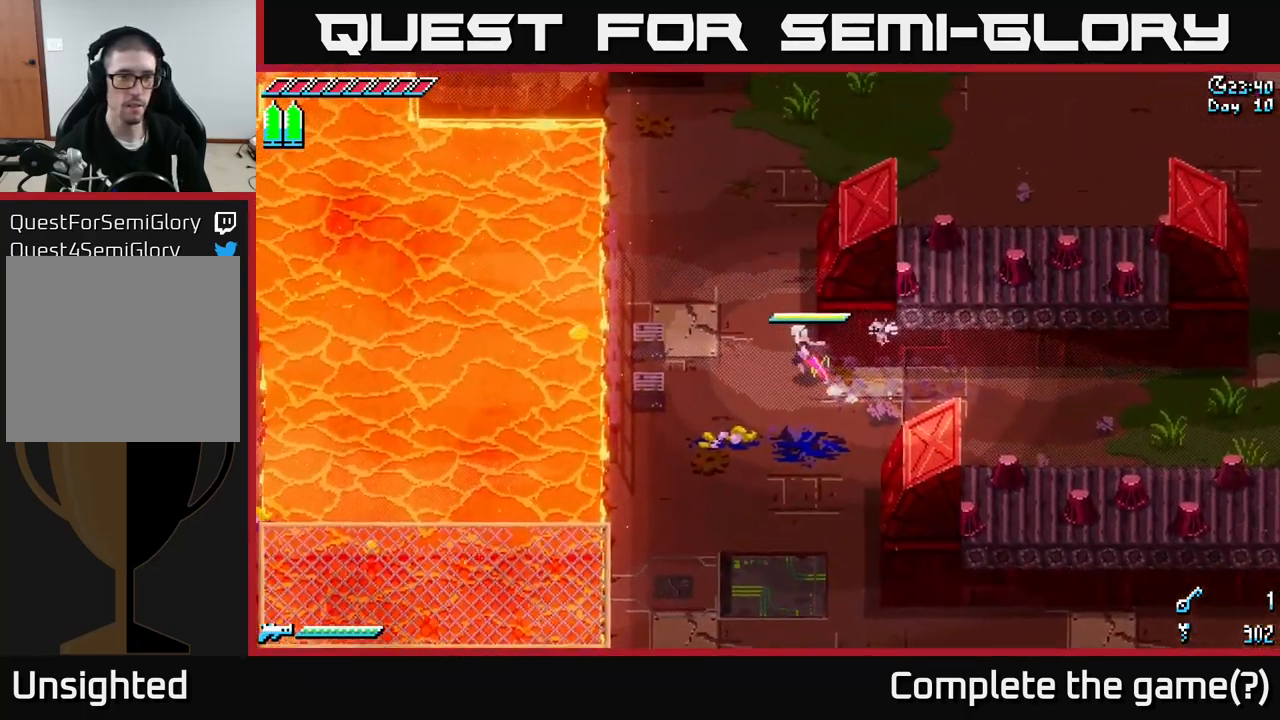
{"buttons": ["X"], "left_stick": "up-left", "right_stick": "center", "events": []}
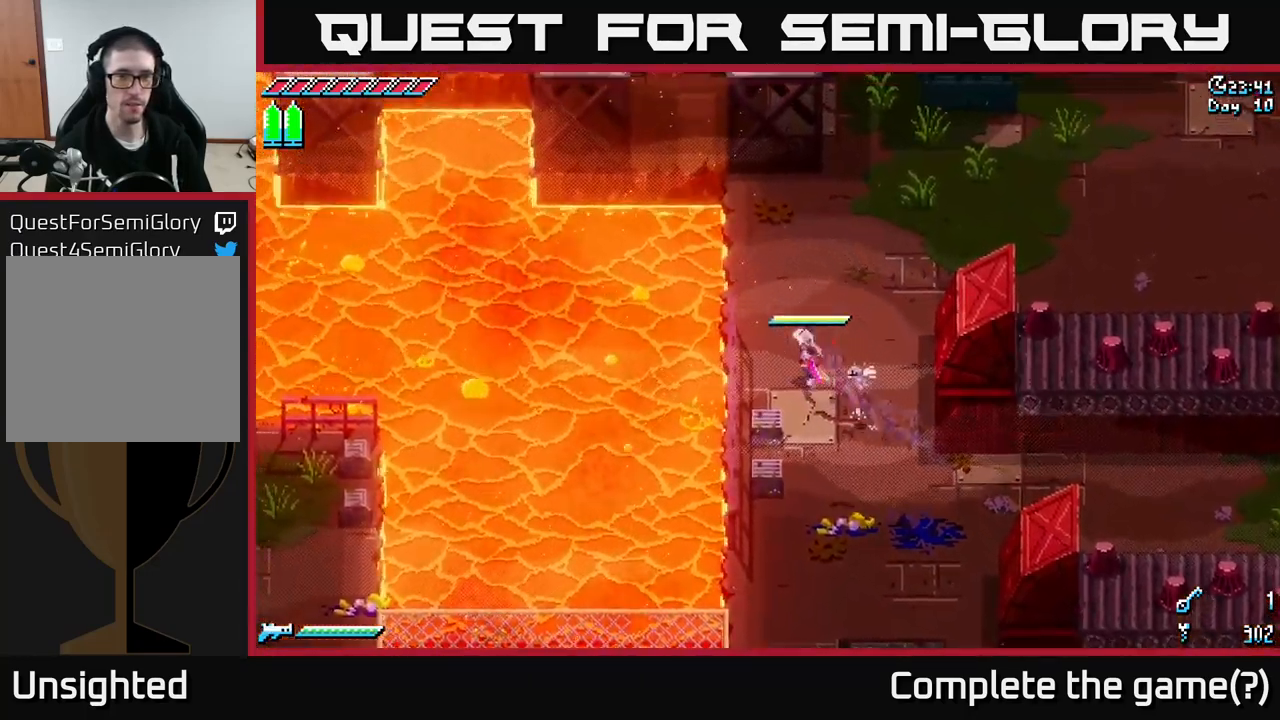
{"buttons": [], "left_stick": "center", "right_stick": "left", "events": [[184, "X", "up"], [350, "right_stick", "left"], [500, "left_stick", "center"]]}
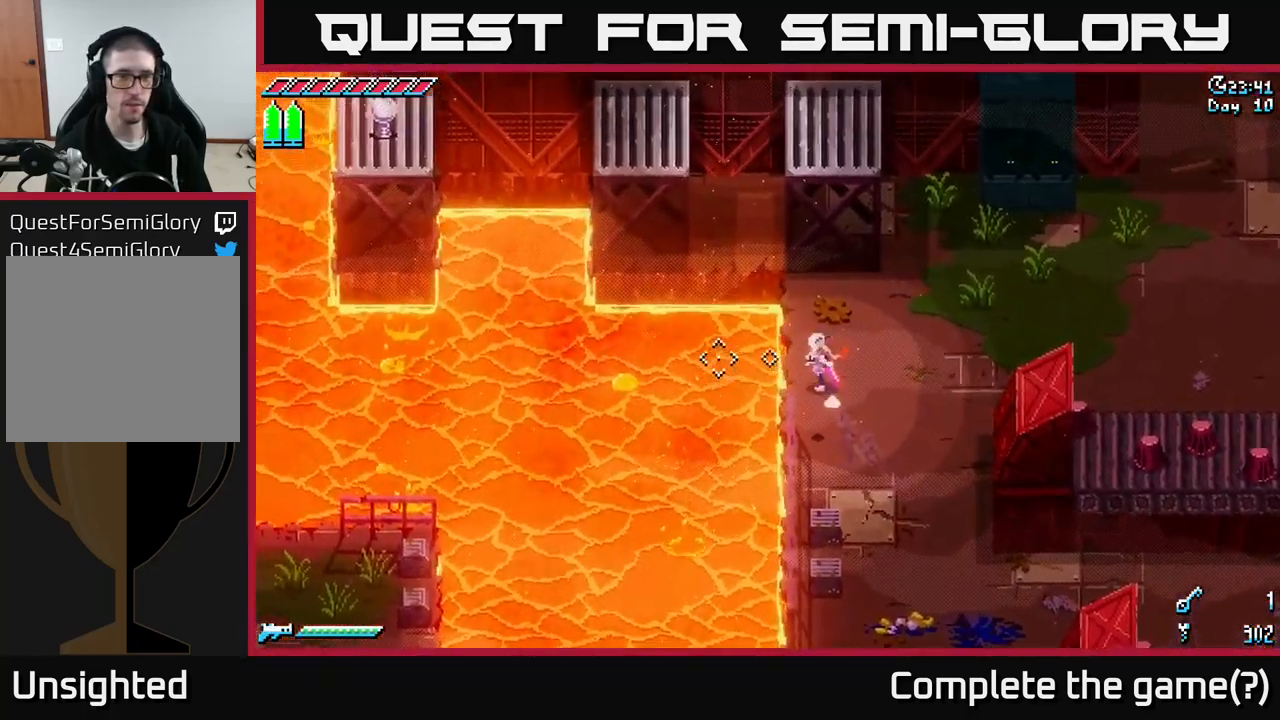
{"buttons": [], "left_stick": "center", "right_stick": "center", "events": [[250, "left_stick", "up"], [334, "left_stick", "center"], [467, "right_stick", "center"]]}